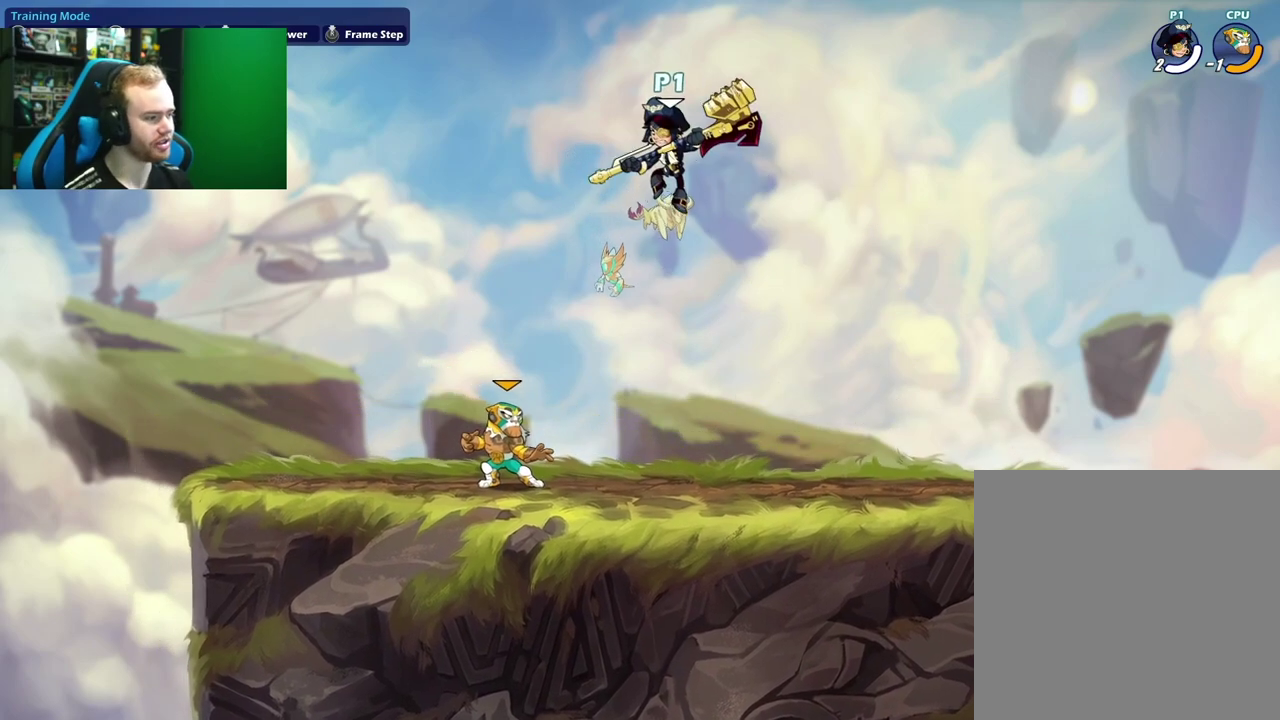
Gameplay with a controller (Xbox layout); each line is a JSON object with the inputs held at the frame after it (dt_ms = milliseconds from this image to that frame). "events" lists button and stick changes between this image and that frame as [ms after this image, input, new state], when the widget could be followed in between.
{"dt_ms": 600, "buttons": [], "left_stick": "center", "right_stick": "center", "events": [[50, "left_stick", "down-right"], [133, "left_stick", "right"], [200, "B", "down"], [267, "left_stick", "up-right"], [533, "B", "up"], [567, "left_stick", "center"]]}
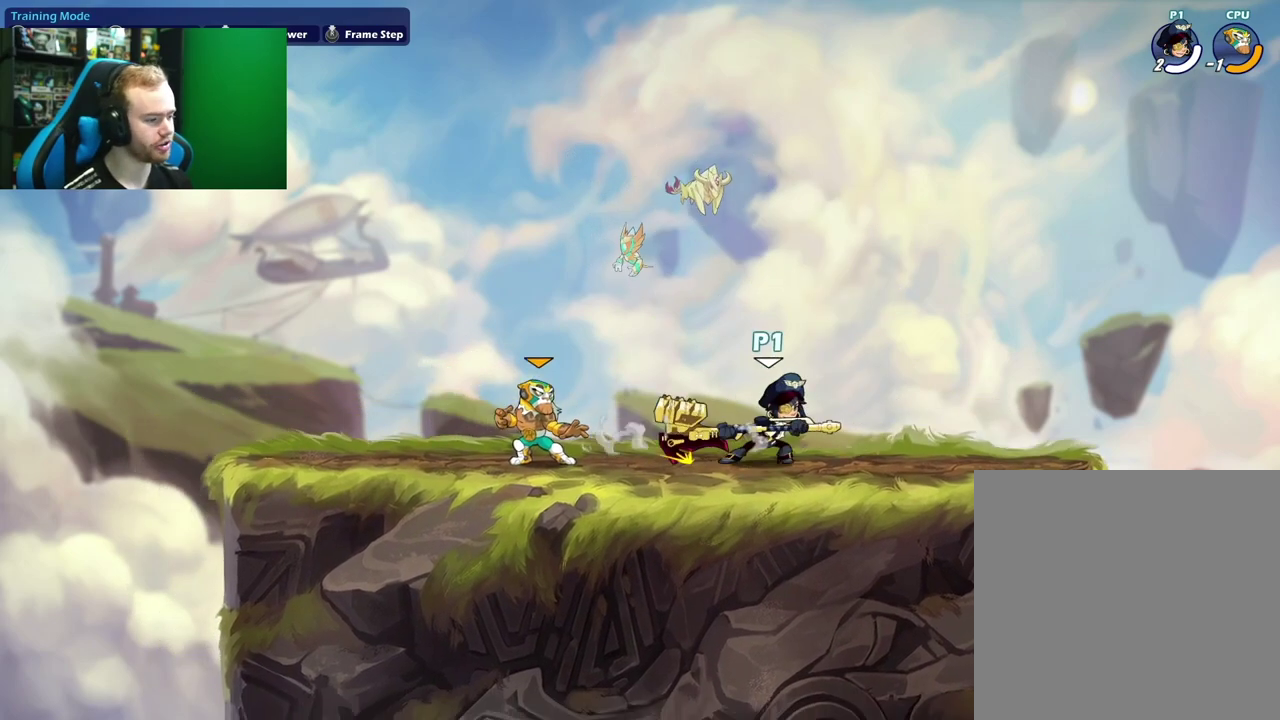
{"dt_ms": 500, "buttons": [], "left_stick": "right", "right_stick": "center", "events": [[17, "left_stick", "left"], [83, "A", "down"], [183, "A", "up"], [217, "B", "down"], [367, "left_stick", "center"], [433, "B", "up"], [500, "left_stick", "right"]]}
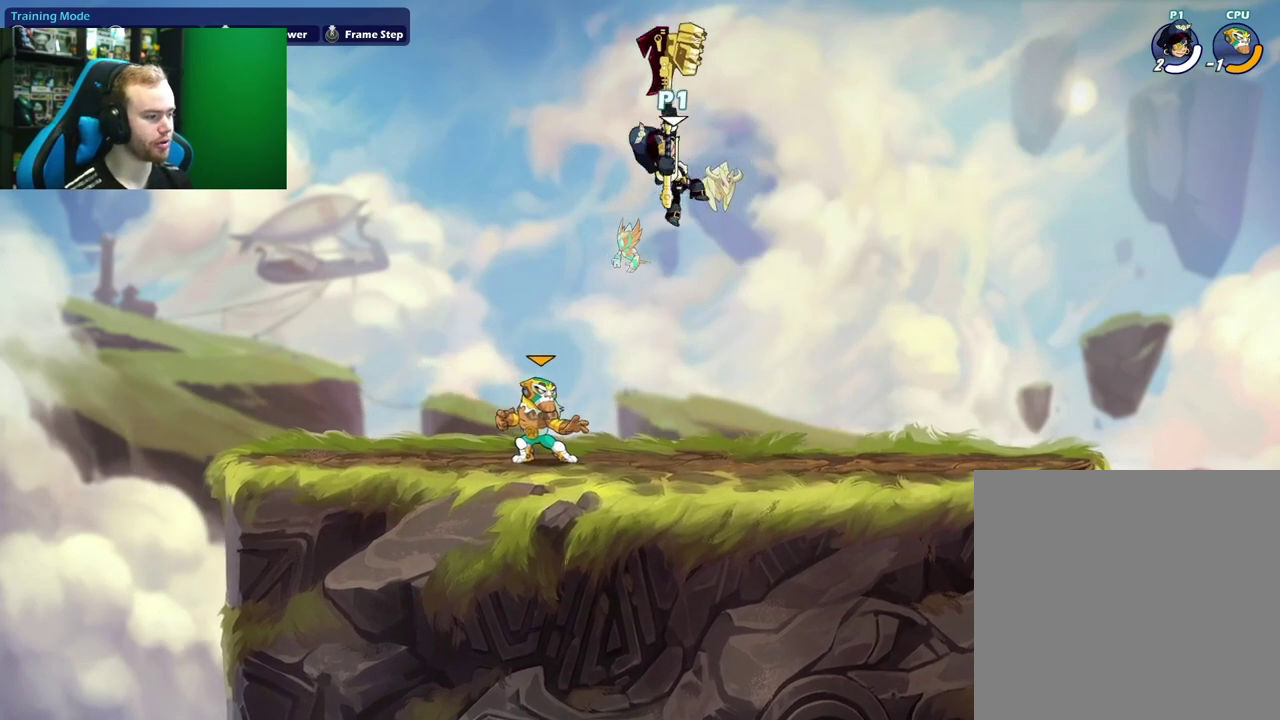
{"dt_ms": 600, "buttons": [], "left_stick": "down-left", "right_stick": "center", "events": [[250, "left_stick", "up-right"], [433, "left_stick", "down"], [483, "left_stick", "down-left"]]}
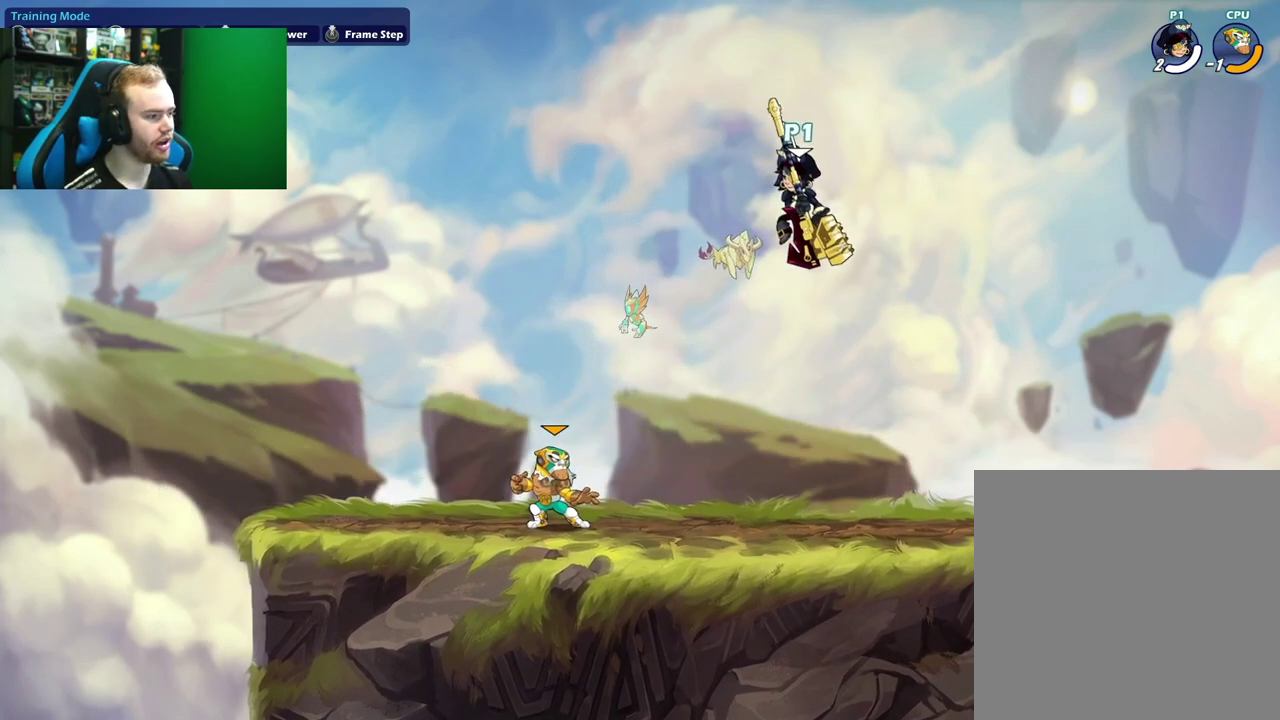
{"dt_ms": 300, "buttons": [], "left_stick": "down-left", "right_stick": "center", "events": []}
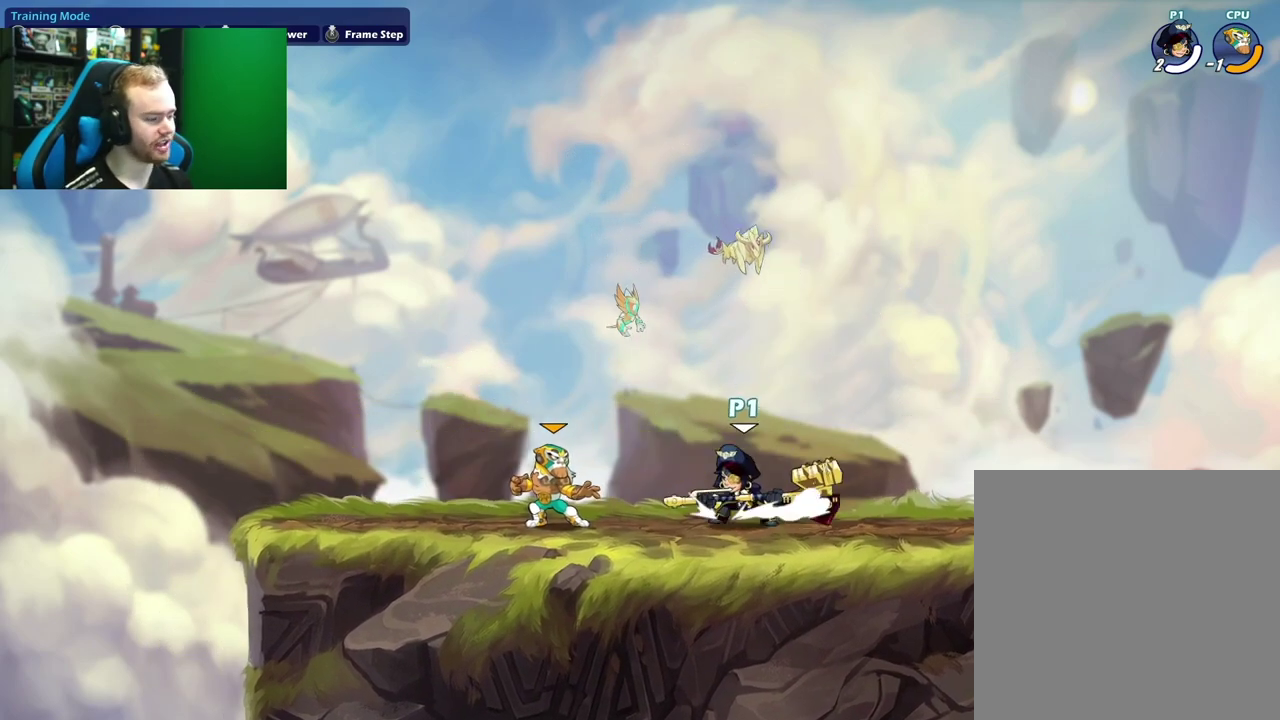
{"dt_ms": 600, "buttons": [], "left_stick": "up-right", "right_stick": "center", "events": [[67, "A", "down"], [117, "A", "up"], [117, "B", "down"], [117, "left_stick", "center"], [333, "B", "up"], [400, "left_stick", "right"], [450, "left_stick", "up-right"]]}
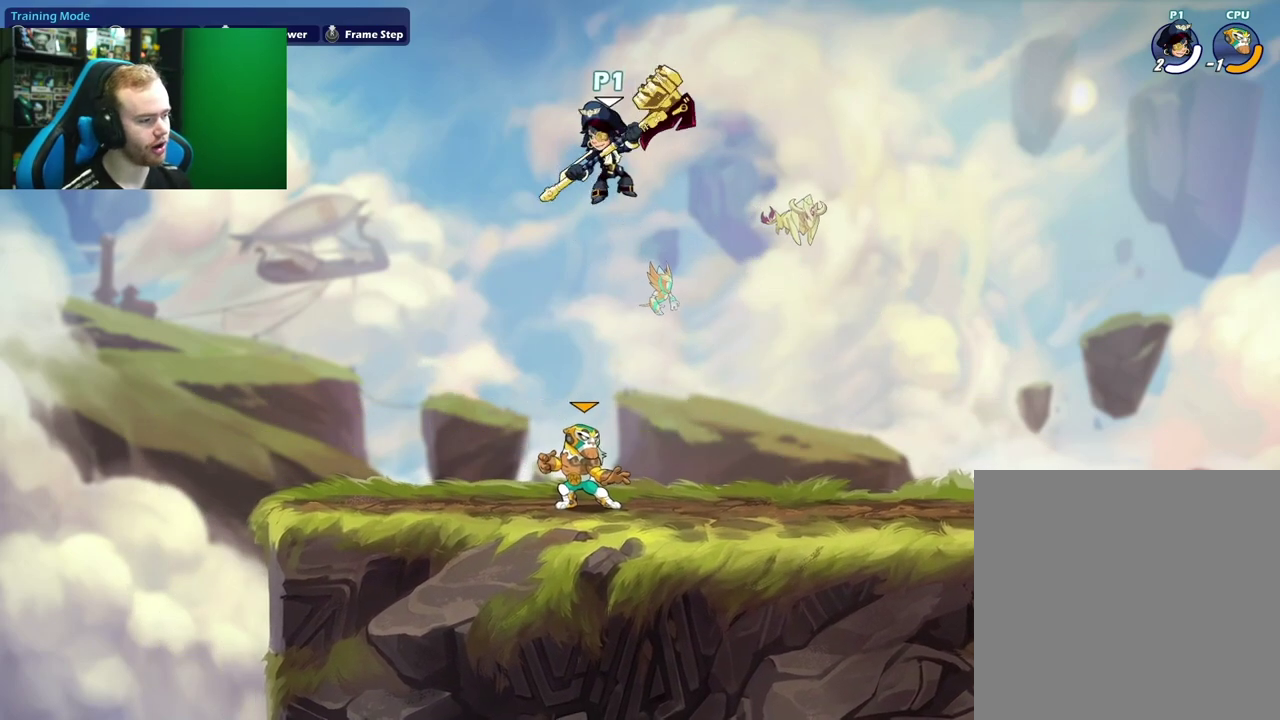
{"dt_ms": 500, "buttons": ["A"], "left_stick": "down-left", "right_stick": "center", "events": [[283, "left_stick", "left"], [450, "left_stick", "down-left"], [467, "A", "down"]]}
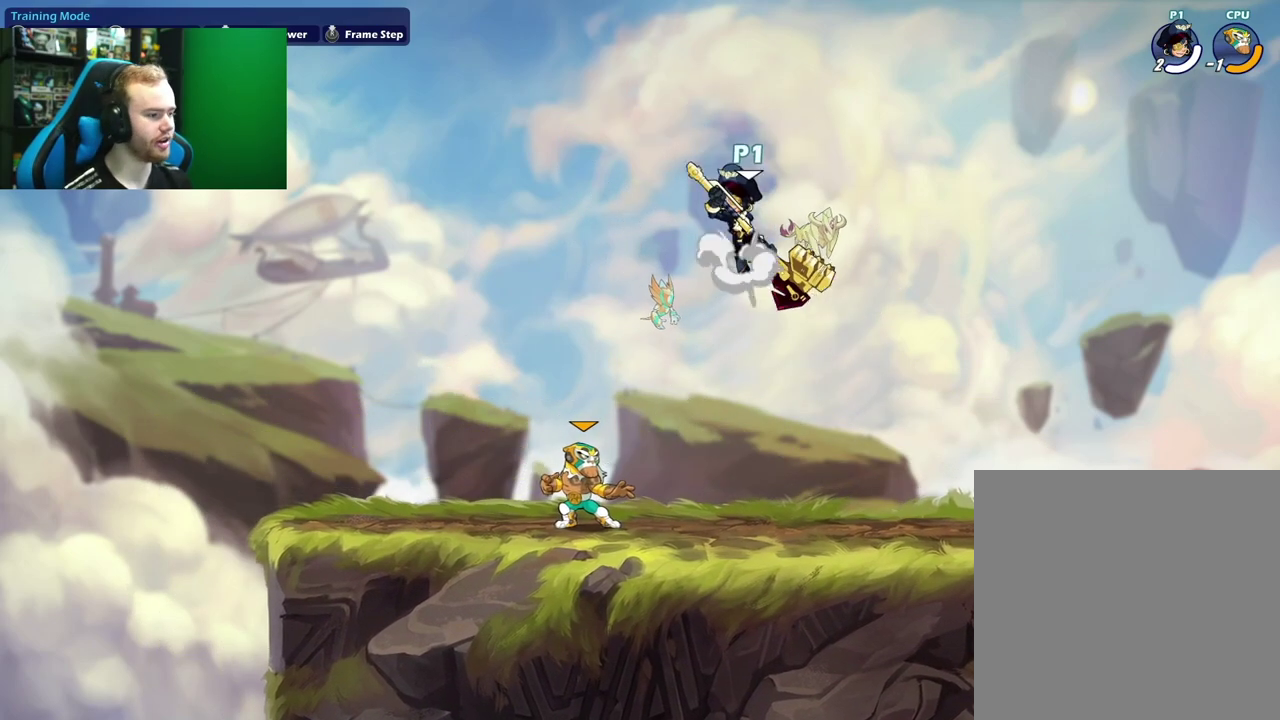
{"dt_ms": 600, "buttons": [], "left_stick": "center", "right_stick": "center", "events": [[50, "left_stick", "down"], [100, "A", "up"], [133, "B", "down"], [383, "B", "up"], [567, "left_stick", "center"]]}
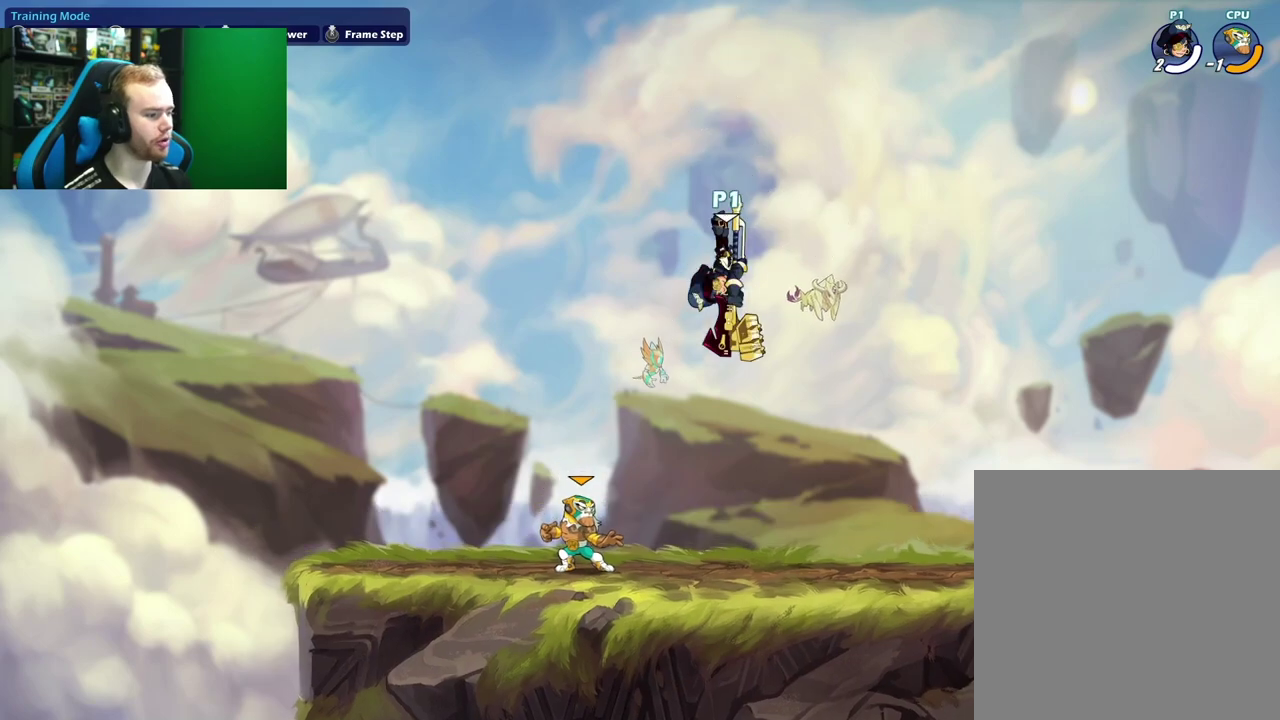
{"dt_ms": 400, "buttons": [], "left_stick": "center", "right_stick": "center", "events": []}
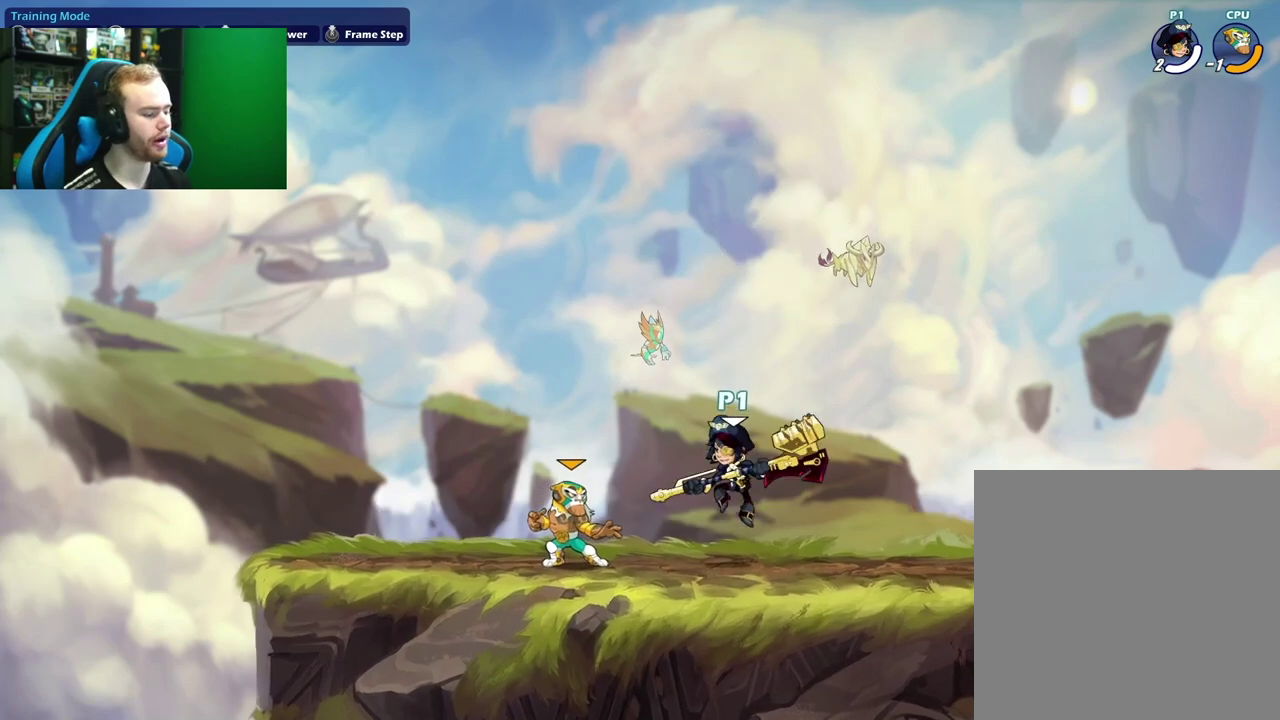
{"dt_ms": 500, "buttons": ["A"], "left_stick": "right", "right_stick": "center", "events": [[117, "left_stick", "left"], [467, "left_stick", "right"], [500, "A", "down"]]}
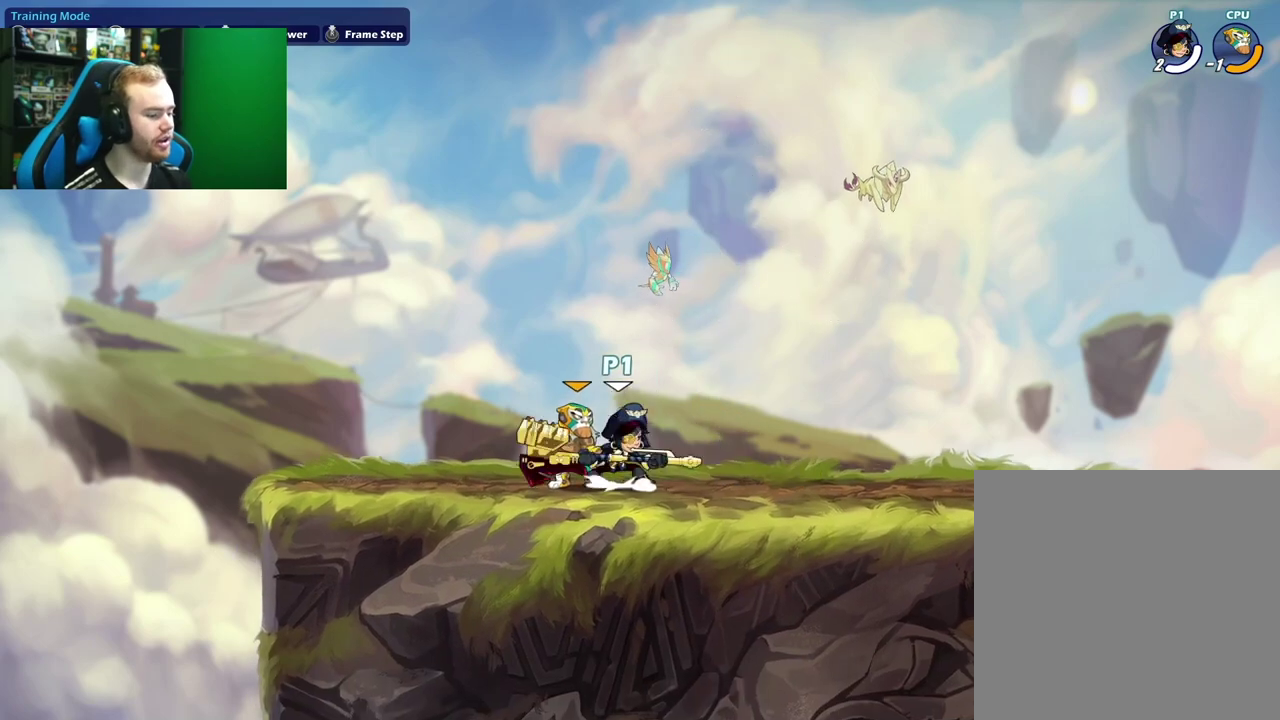
{"dt_ms": 600, "buttons": [], "left_stick": "down", "right_stick": "center", "events": [[67, "left_stick", "up-right"], [183, "A", "up"], [200, "left_stick", "up-left"], [267, "left_stick", "left"], [317, "left_stick", "down-left"], [367, "left_stick", "down"]]}
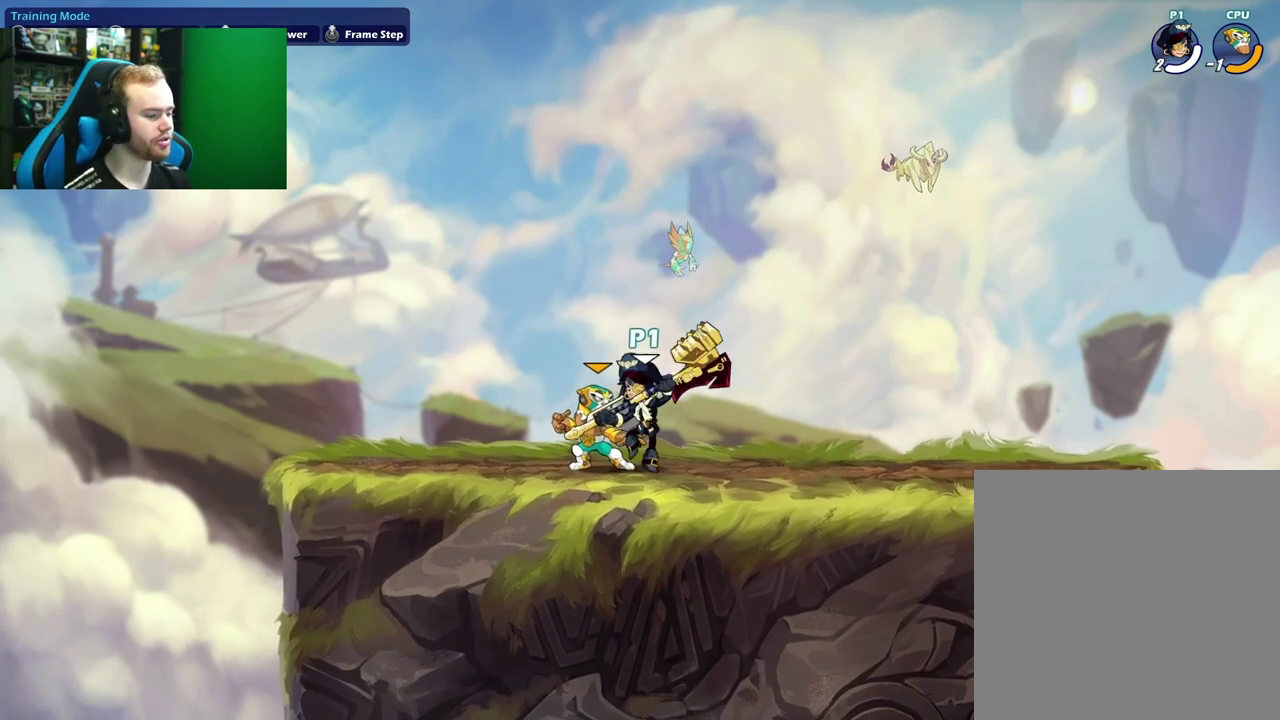
{"dt_ms": 600, "buttons": ["B", "L1"], "left_stick": "left", "right_stick": "center", "events": [[17, "X", "down"], [183, "X", "up"], [267, "left_stick", "center"], [333, "A", "down"], [450, "B", "down"], [450, "left_stick", "left"], [467, "A", "up"], [483, "L1", "down"]]}
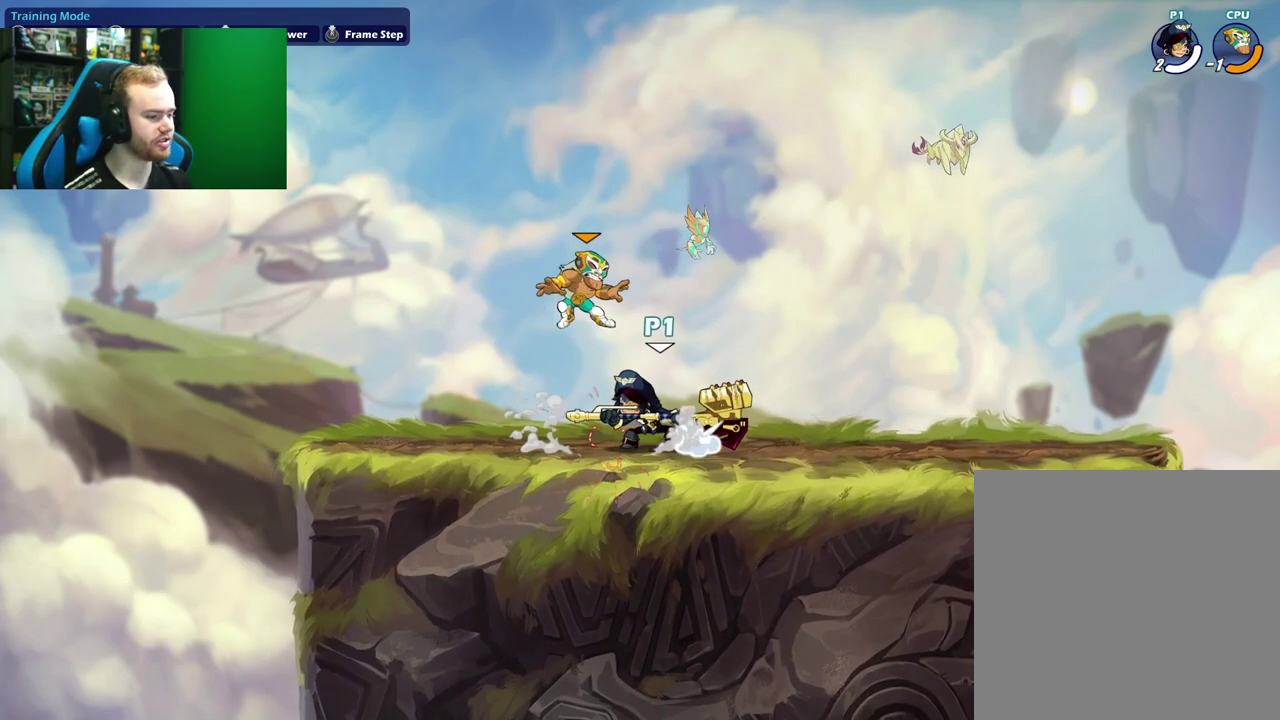
{"dt_ms": 500, "buttons": [], "left_stick": "center", "right_stick": "center", "events": [[50, "L1", "up"], [67, "B", "up"], [100, "left_stick", "center"]]}
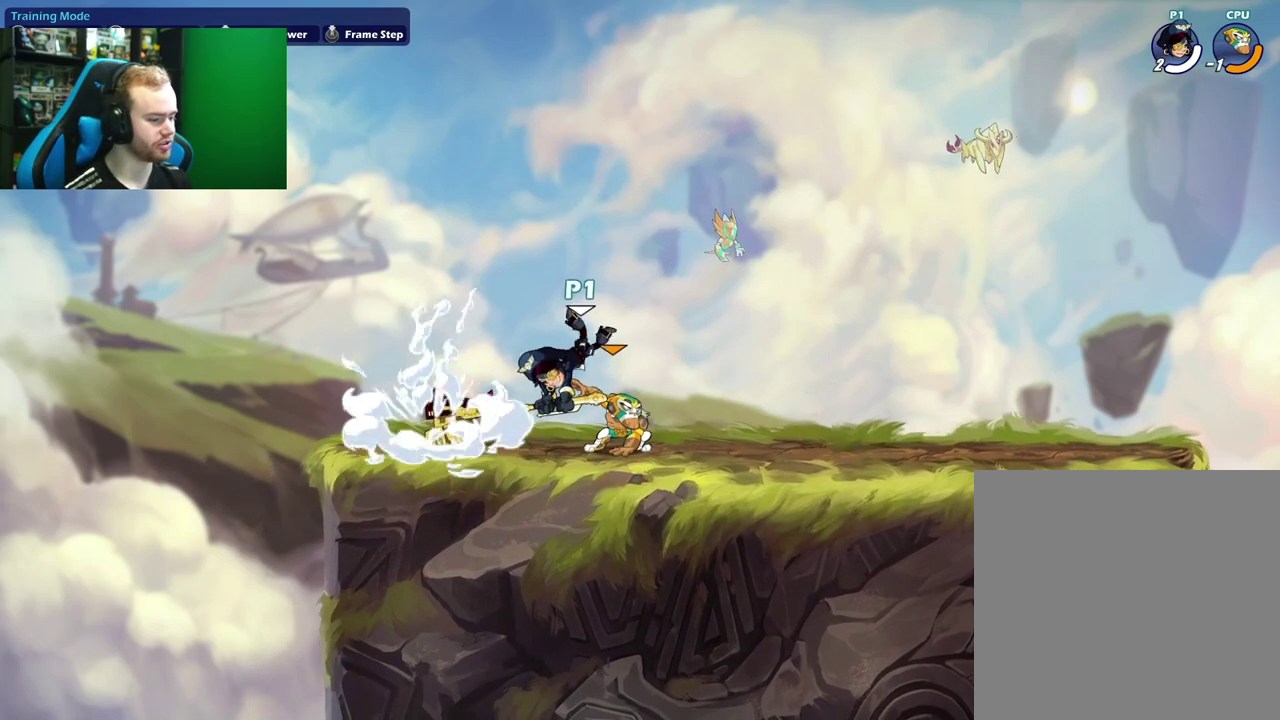
{"dt_ms": 400, "buttons": [], "left_stick": "right", "right_stick": "center", "events": [[317, "left_stick", "right"]]}
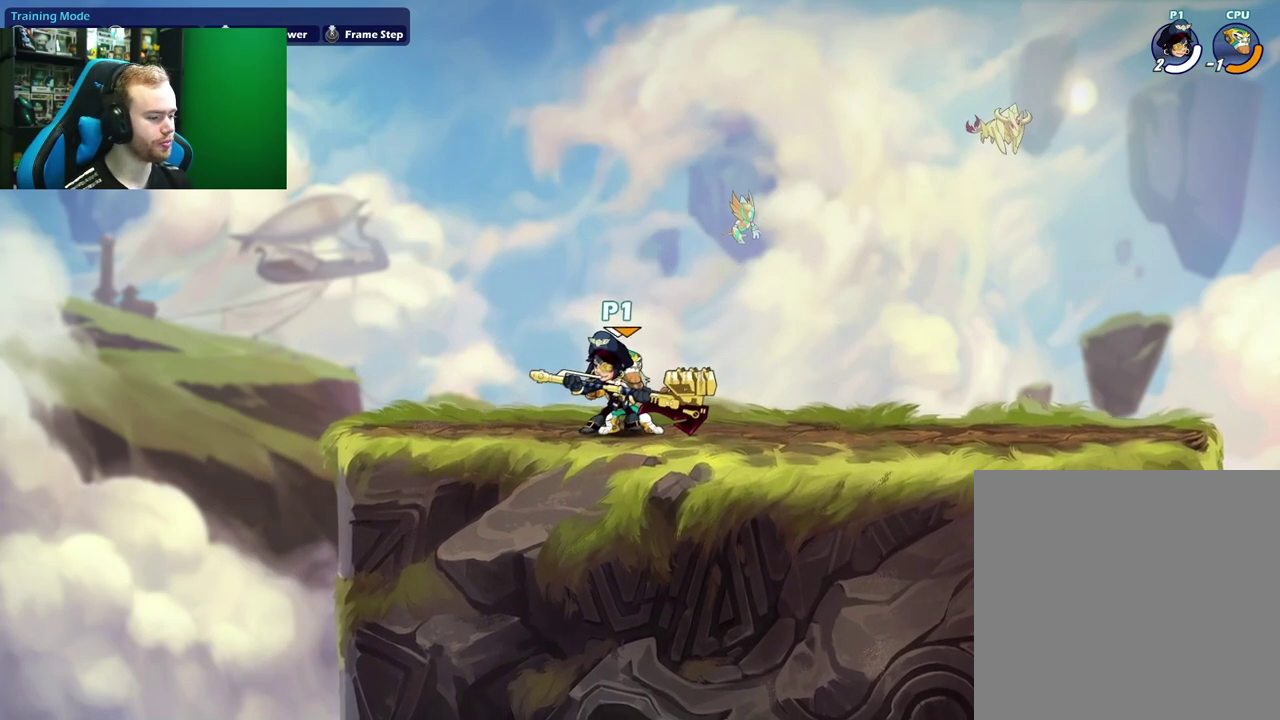
{"dt_ms": 300, "buttons": [], "left_stick": "right", "right_stick": "center", "events": []}
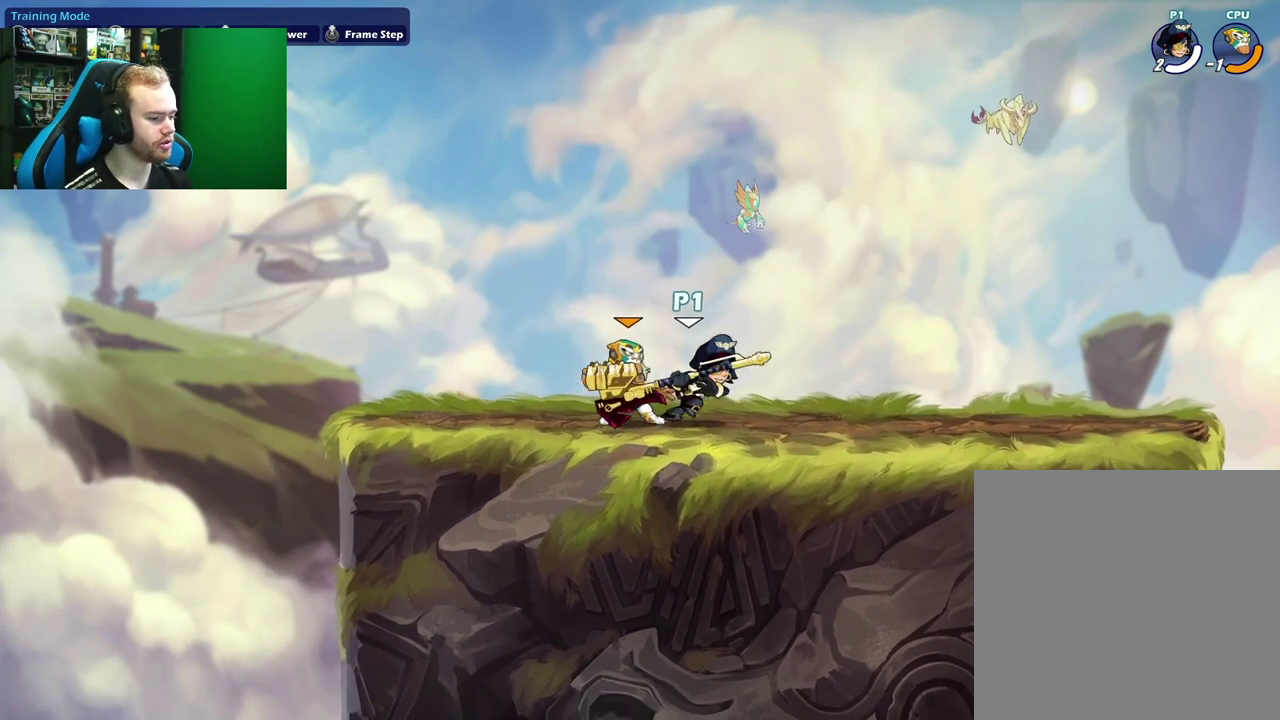
{"dt_ms": 600, "buttons": ["A"], "left_stick": "left", "right_stick": "center", "events": [[67, "left_stick", "left"], [117, "left_stick", "down-left"], [167, "left_stick", "down"], [217, "X", "down"], [317, "X", "up"], [317, "left_stick", "down-left"], [383, "left_stick", "left"], [500, "A", "down"]]}
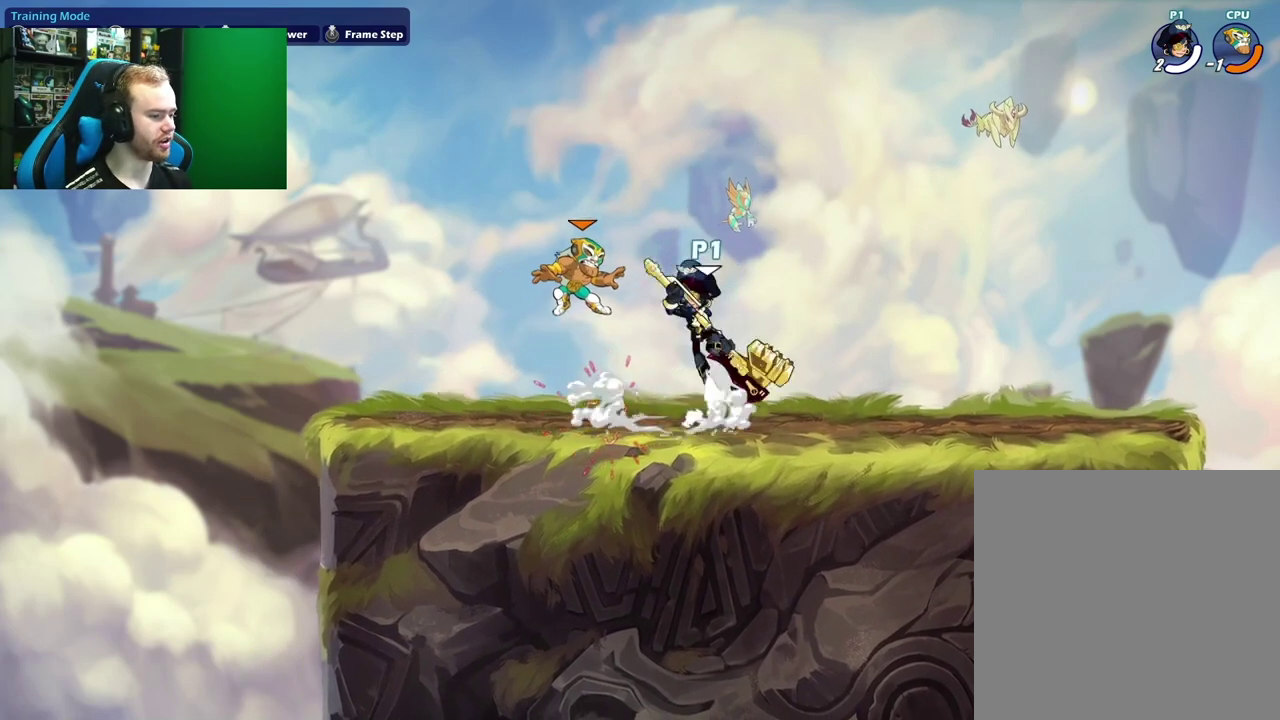
{"dt_ms": 500, "buttons": [], "left_stick": "up-right", "right_stick": "center", "events": [[17, "B", "down"], [17, "L1", "down"], [33, "A", "up"], [200, "B", "up"], [250, "L1", "up"], [400, "left_stick", "right"], [483, "left_stick", "up-right"]]}
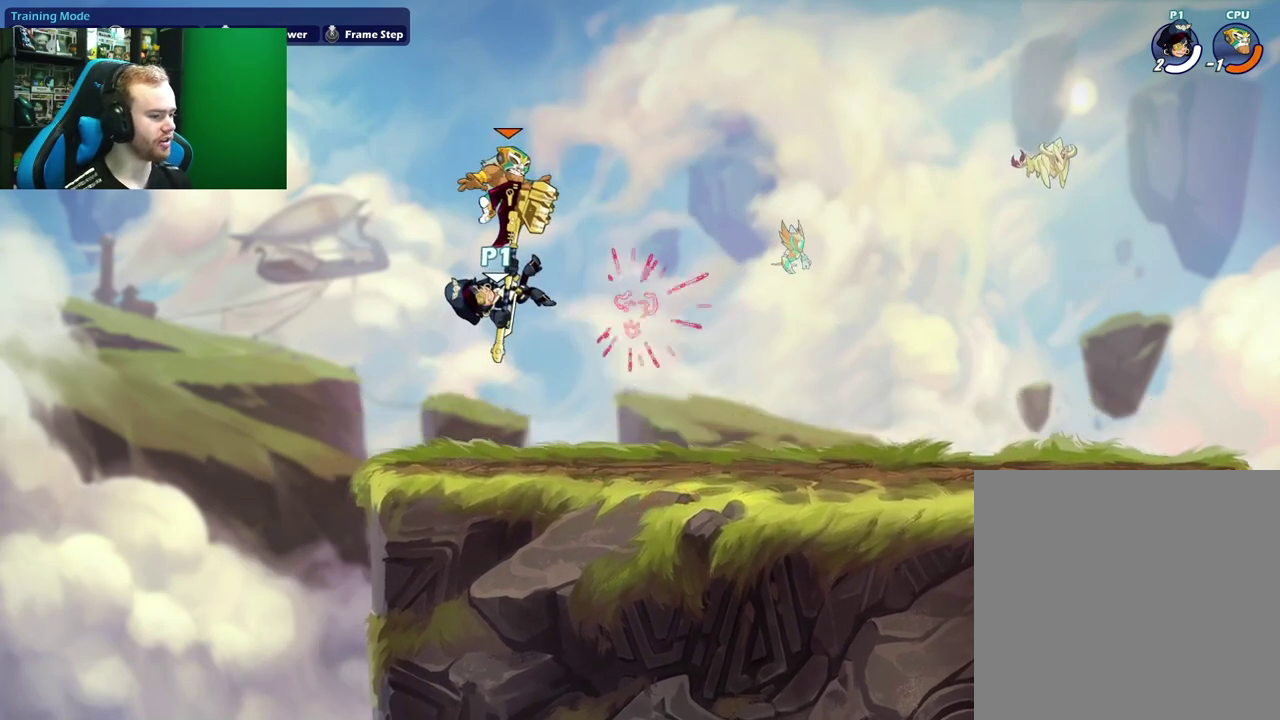
{"dt_ms": 600, "buttons": [], "left_stick": "up-right", "right_stick": "center", "events": []}
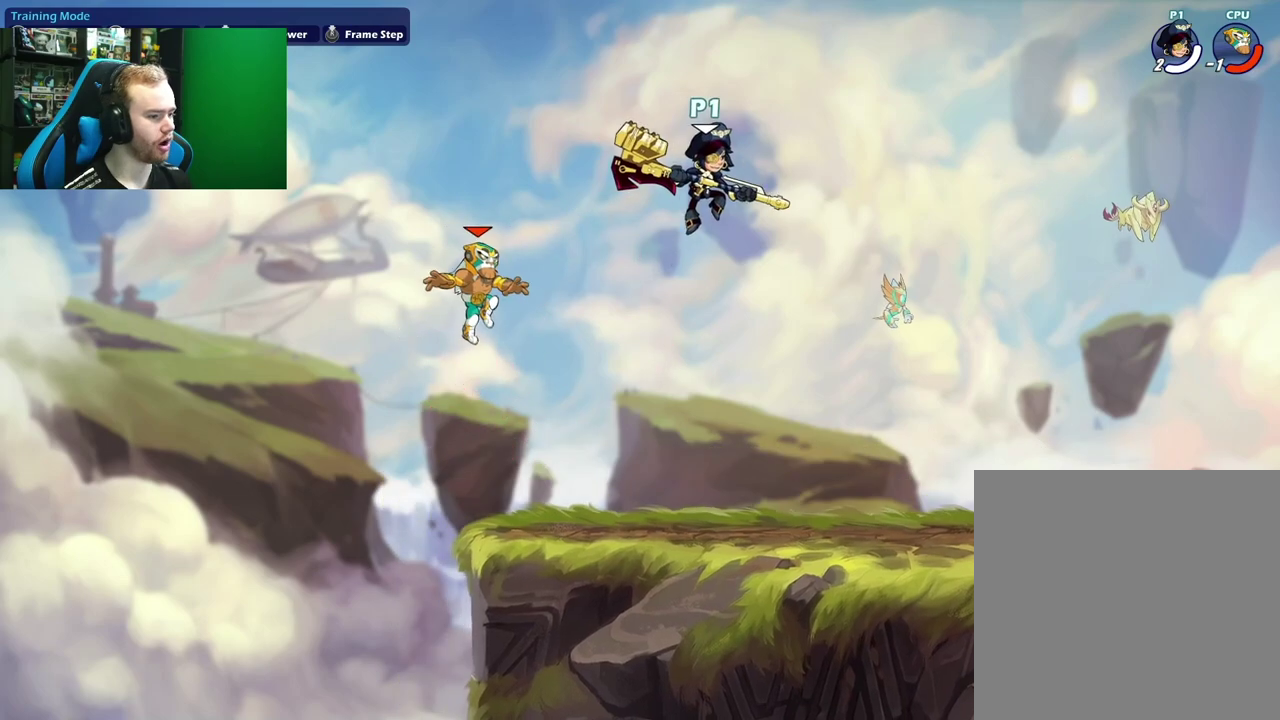
{"dt_ms": 600, "buttons": [], "left_stick": "center", "right_stick": "center", "events": [[283, "left_stick", "down-left"], [500, "left_stick", "center"]]}
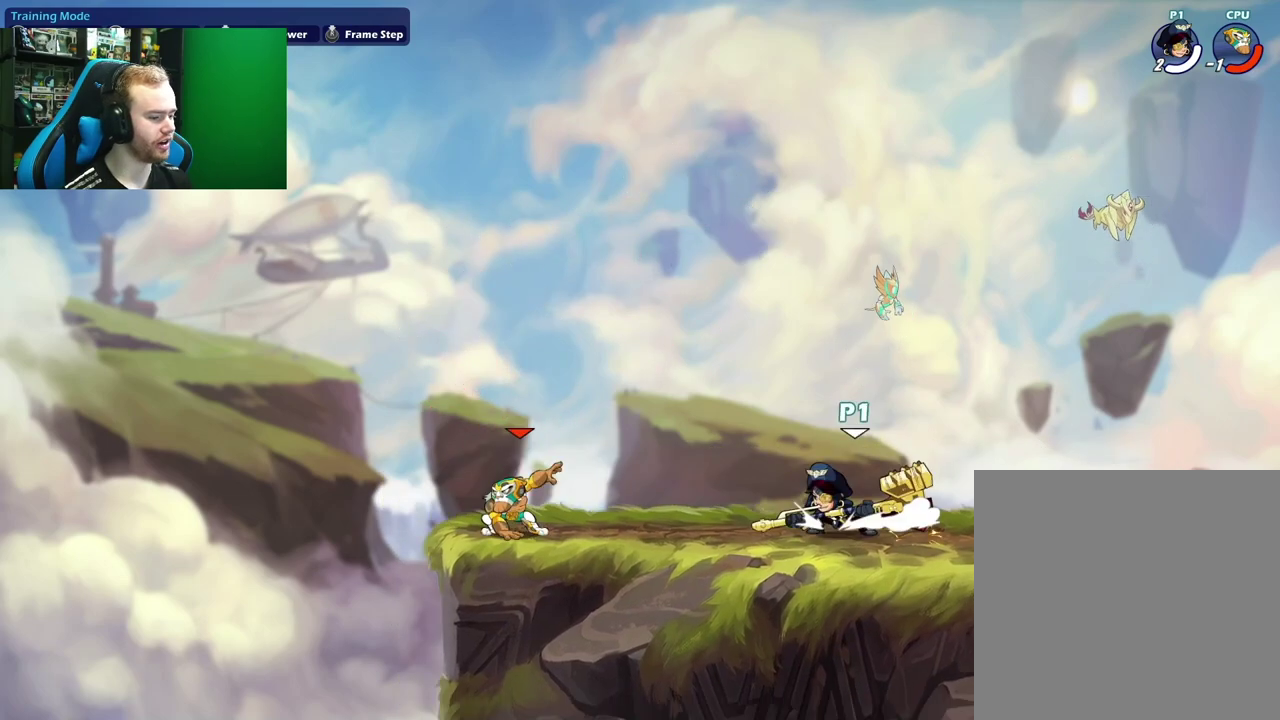
{"dt_ms": 500, "buttons": [], "left_stick": "down-left", "right_stick": "center", "events": [[33, "A", "down"], [167, "A", "up"], [200, "left_stick", "up-right"], [333, "left_stick", "right"], [383, "left_stick", "down-right"], [433, "left_stick", "down"], [500, "left_stick", "down-left"]]}
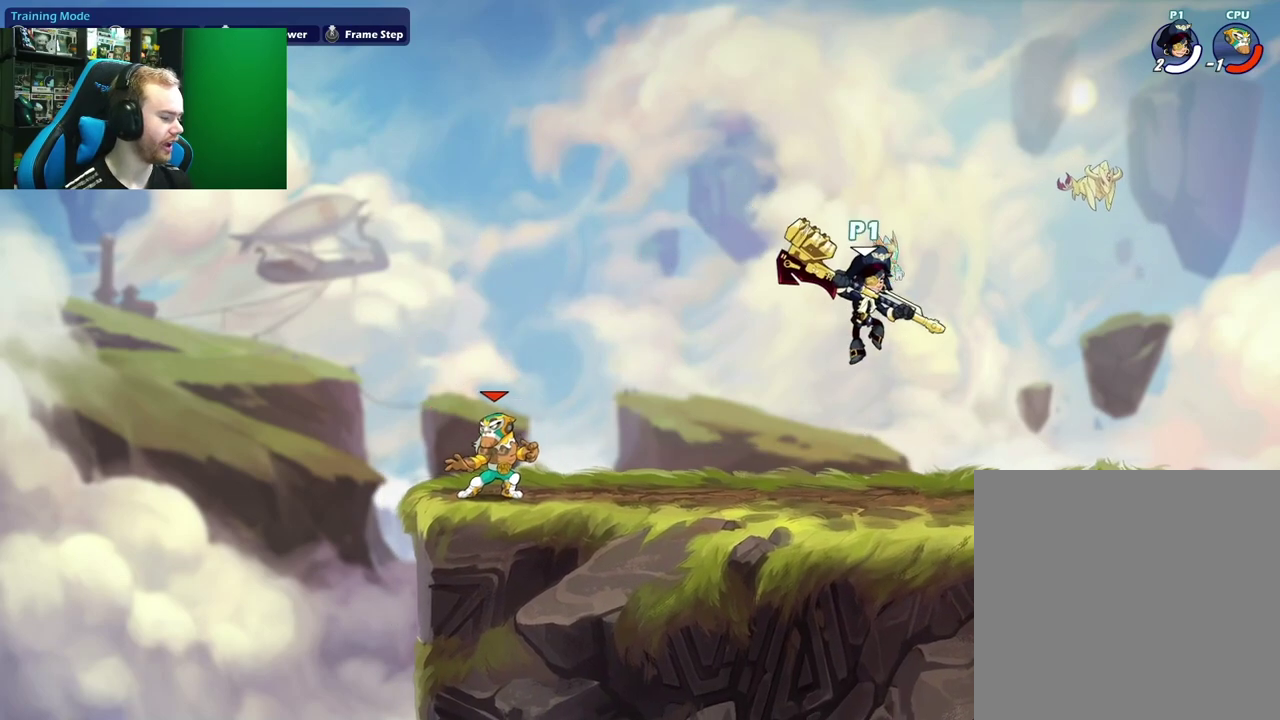
{"dt_ms": 600, "buttons": [], "left_stick": "right", "right_stick": "center", "events": [[83, "left_stick", "left"], [200, "left_stick", "up-left"], [233, "L1", "down"], [300, "A", "down"], [383, "left_stick", "down-left"], [400, "L1", "up"], [433, "left_stick", "down"], [483, "A", "up"], [500, "left_stick", "down-right"], [550, "left_stick", "right"]]}
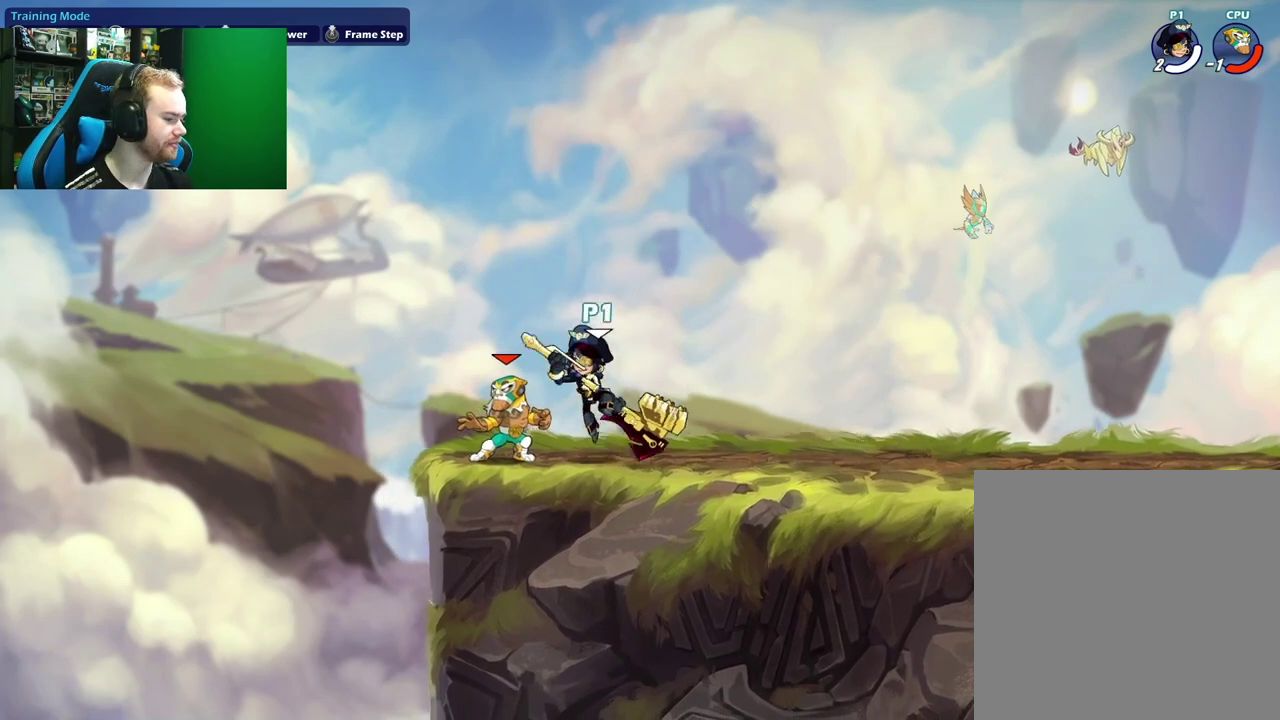
{"dt_ms": 300, "buttons": [], "left_stick": "down-right", "right_stick": "center", "events": [[50, "L1", "down"], [150, "A", "down"], [250, "L1", "up"], [283, "A", "up"], [283, "left_stick", "down-right"]]}